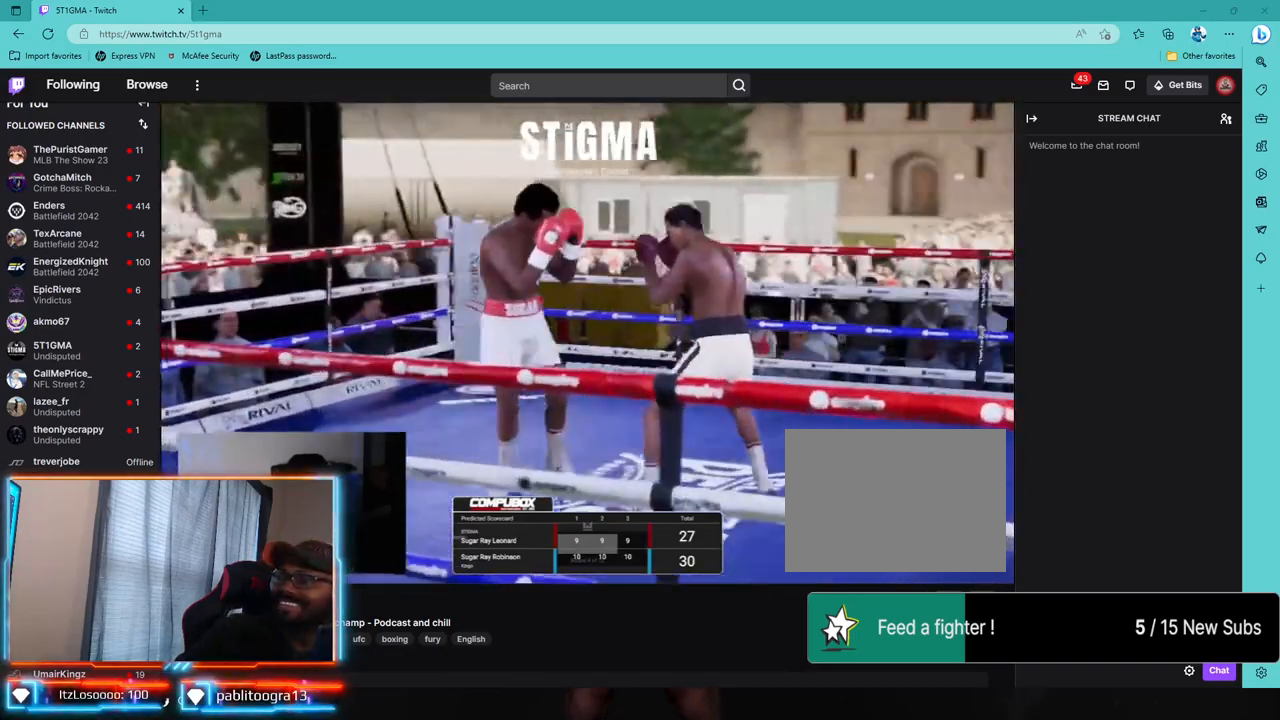
Gameplay with a controller (PlayStation layout); each line is a JSON object with the inputs held at the frame after it (dt_ms = milliseconds from this image to that frame). "events" lists button and stick changes between this image and that frame as [ms after this image, input, new state], when the widget could be followed in between.
{"dt_ms": 500, "buttons": ["R2"], "left_stick": "center", "right_stick": "center", "events": [[50, "left_stick", "center"]]}
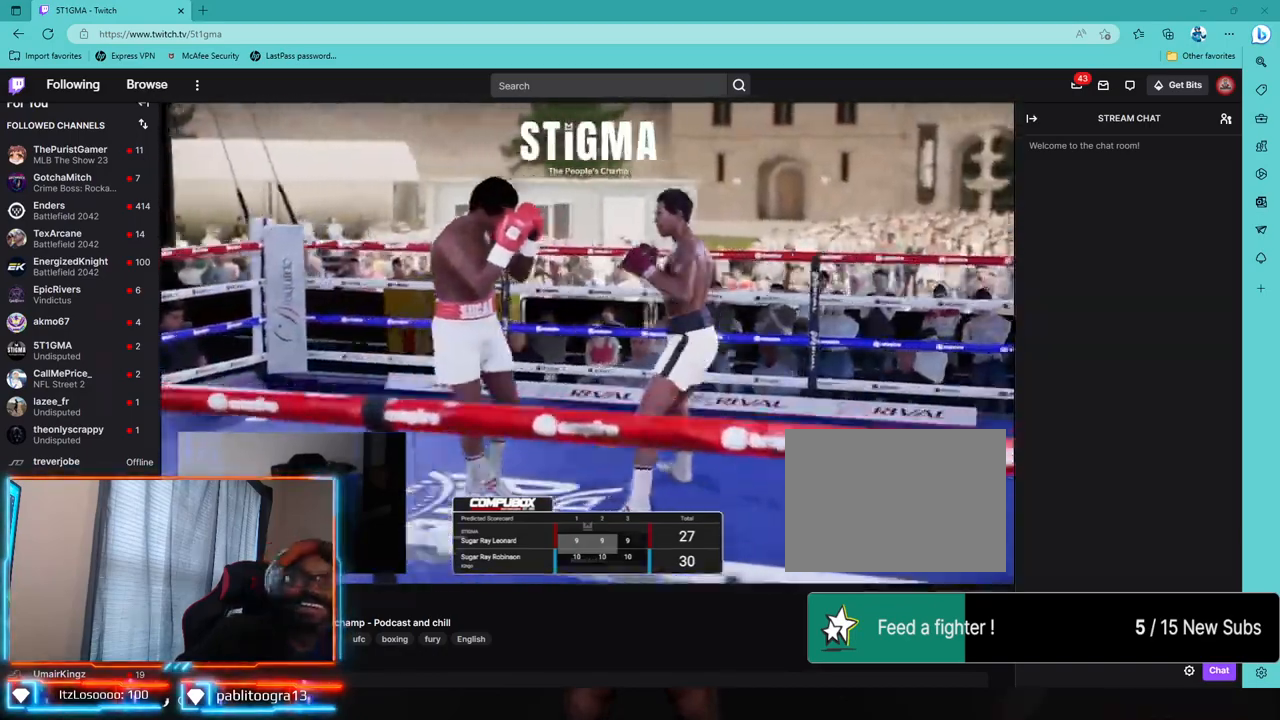
{"dt_ms": 500, "buttons": ["R1", "R2"], "left_stick": "center", "right_stick": "center", "events": [[50, "R1", "down"], [233, "R1", "up"], [333, "R1", "down"], [383, "R1", "up"], [467, "R1", "down"]]}
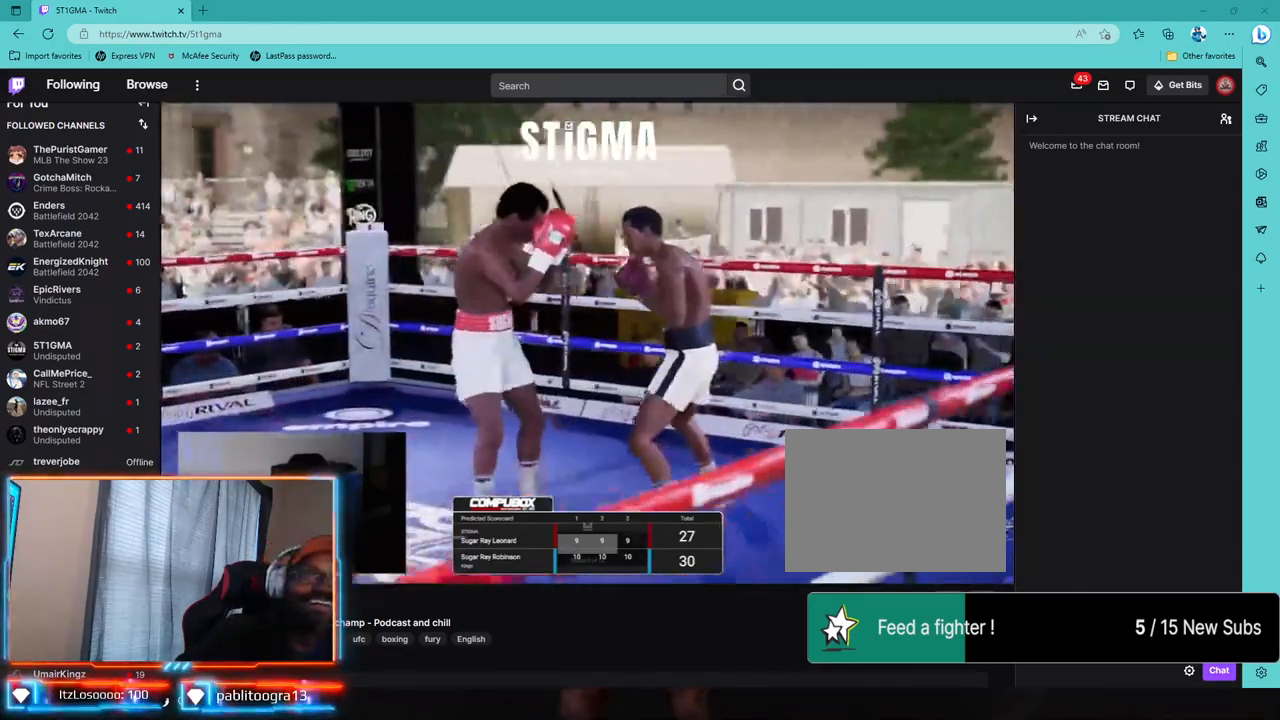
{"dt_ms": 500, "buttons": [], "left_stick": "down-right", "right_stick": "down-left", "events": [[17, "R1", "up"], [217, "left_stick", "down-right"], [350, "R2", "up"], [417, "right_stick", "down-left"]]}
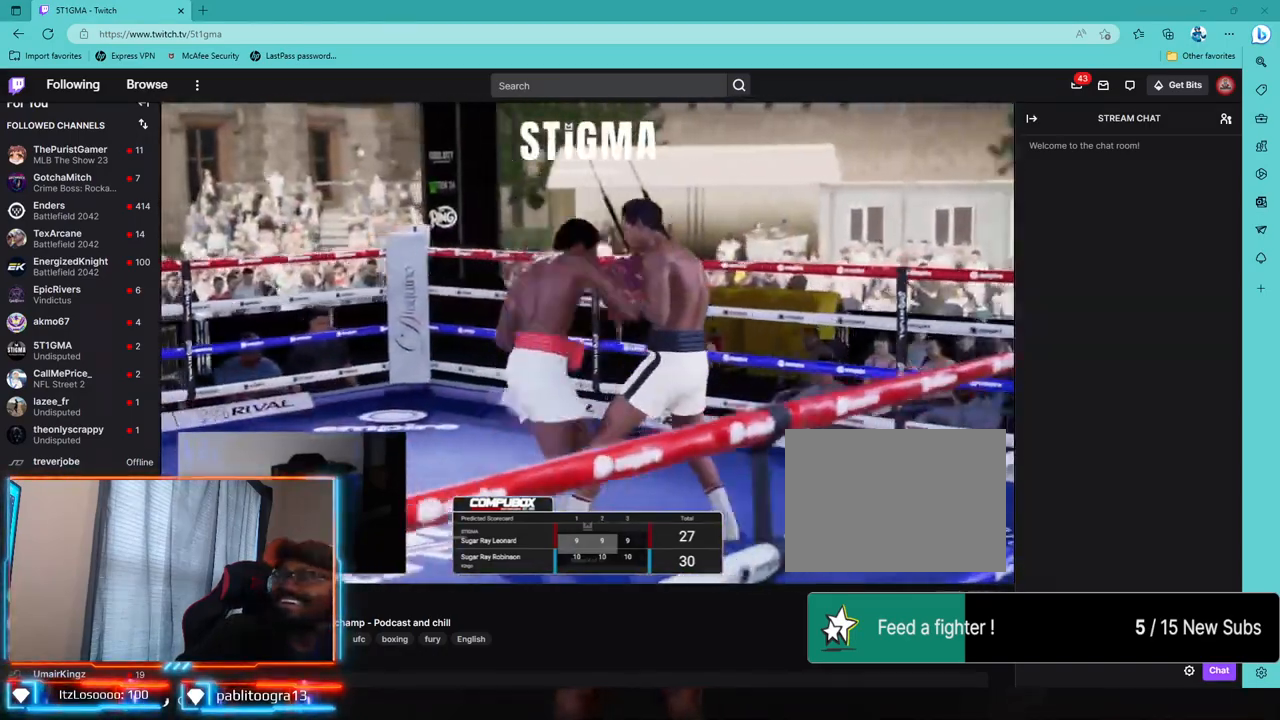
{"dt_ms": 500, "buttons": ["L2", "R2"], "left_stick": "down-left", "right_stick": "center", "events": [[33, "right_stick", "center"], [117, "L1", "down"], [117, "left_stick", "center"], [250, "R2", "down"], [267, "L1", "up"], [317, "left_stick", "down-left"], [433, "L2", "down"]]}
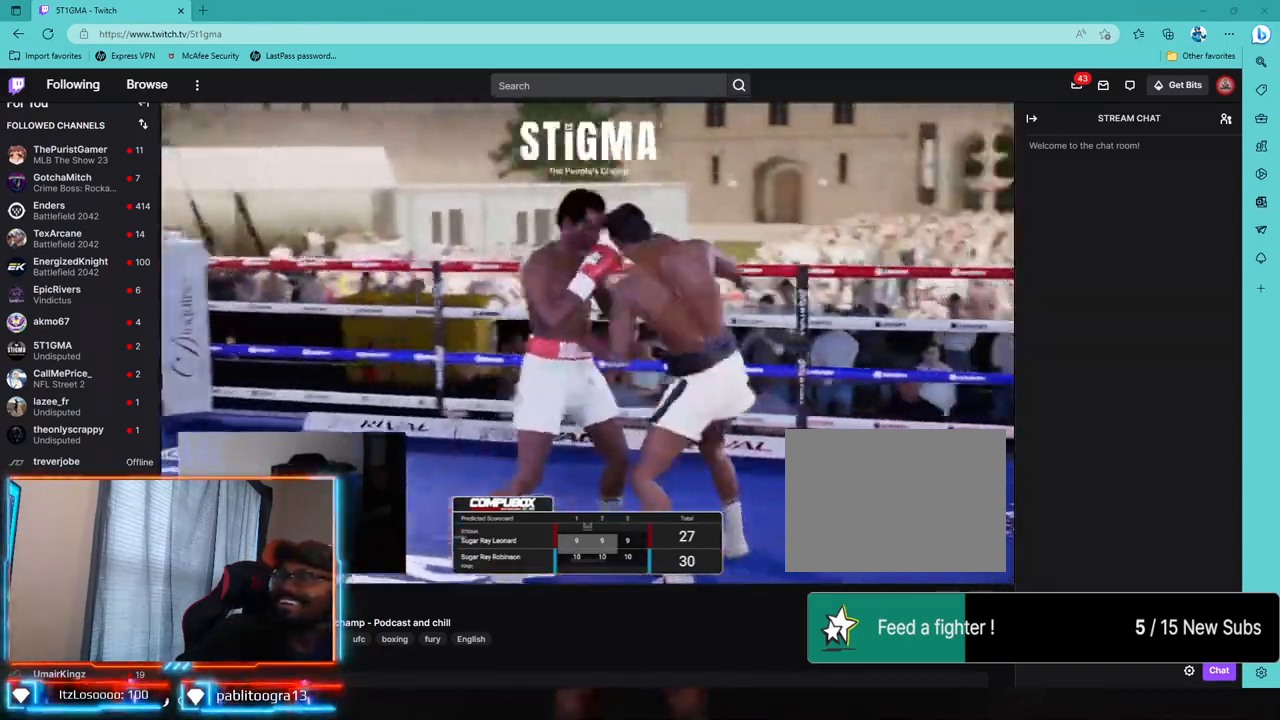
{"dt_ms": 500, "buttons": [], "left_stick": "down", "right_stick": "center"}
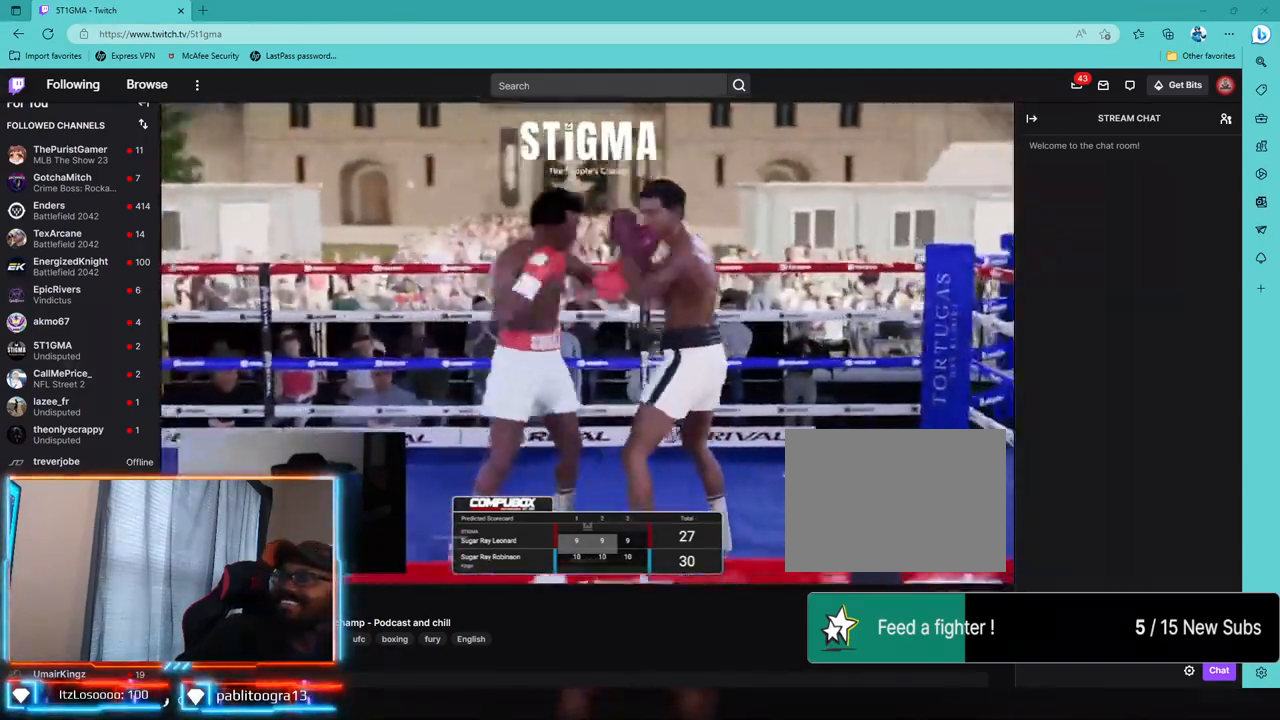
{"dt_ms": 500, "buttons": ["L2", "R2"], "left_stick": "down-left", "right_stick": "center"}
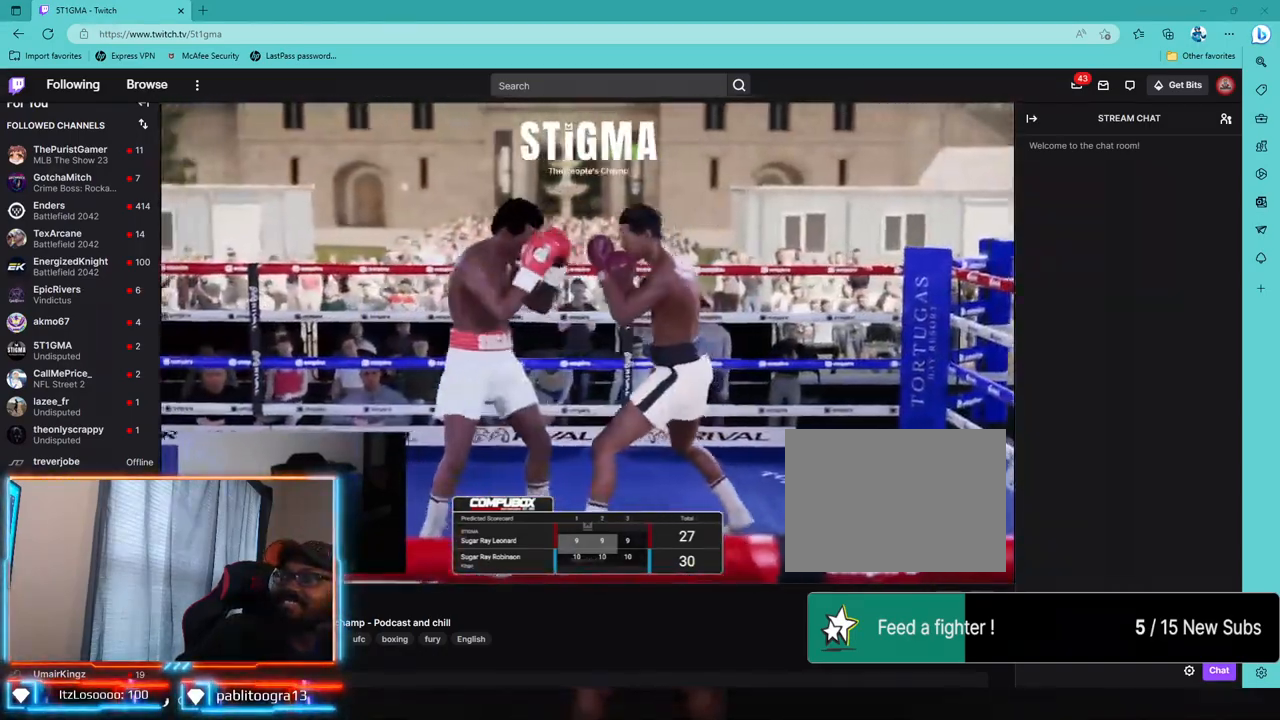
{"dt_ms": 500, "buttons": [], "left_stick": "down-left", "right_stick": "center", "events": [[100, "R2", "up"], [133, "CROSS", "down"], [267, "CROSS", "up"], [317, "L2", "up"], [367, "TRIANGLE", "down"], [450, "TRIANGLE", "up"]]}
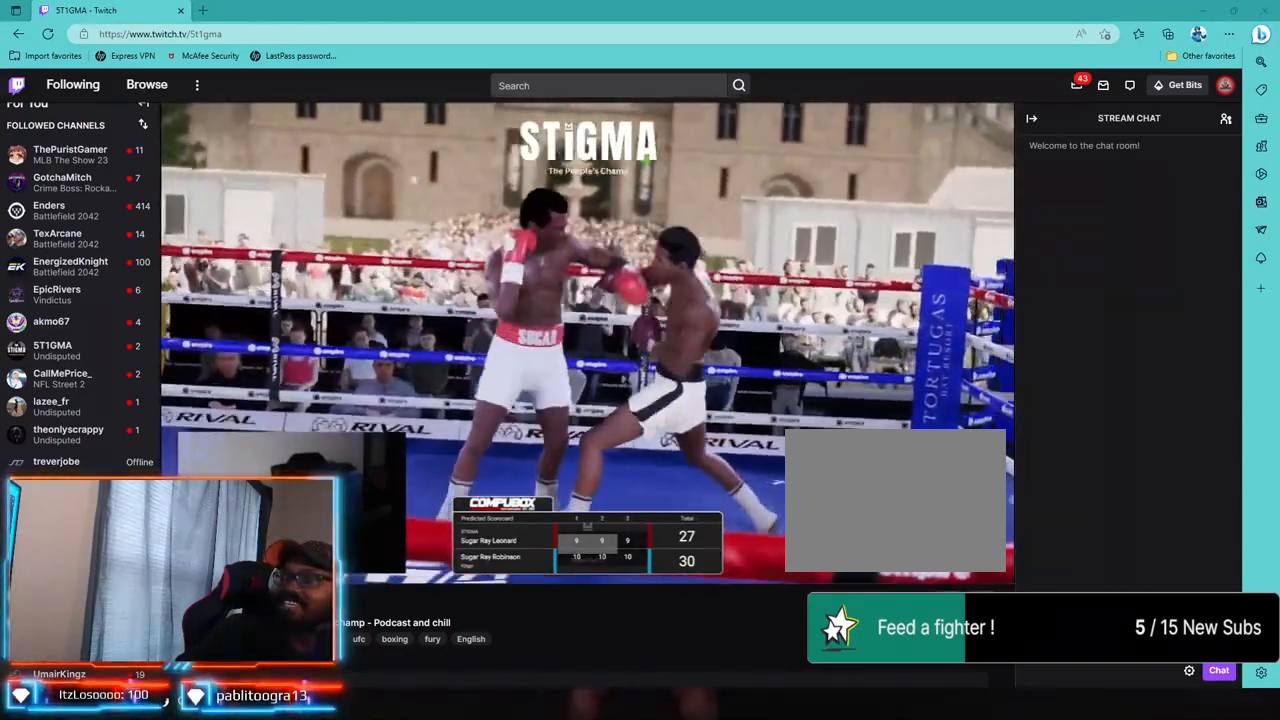
{"dt_ms": 1000, "buttons": ["TRIANGLE"], "left_stick": "down-left", "right_stick": "center"}
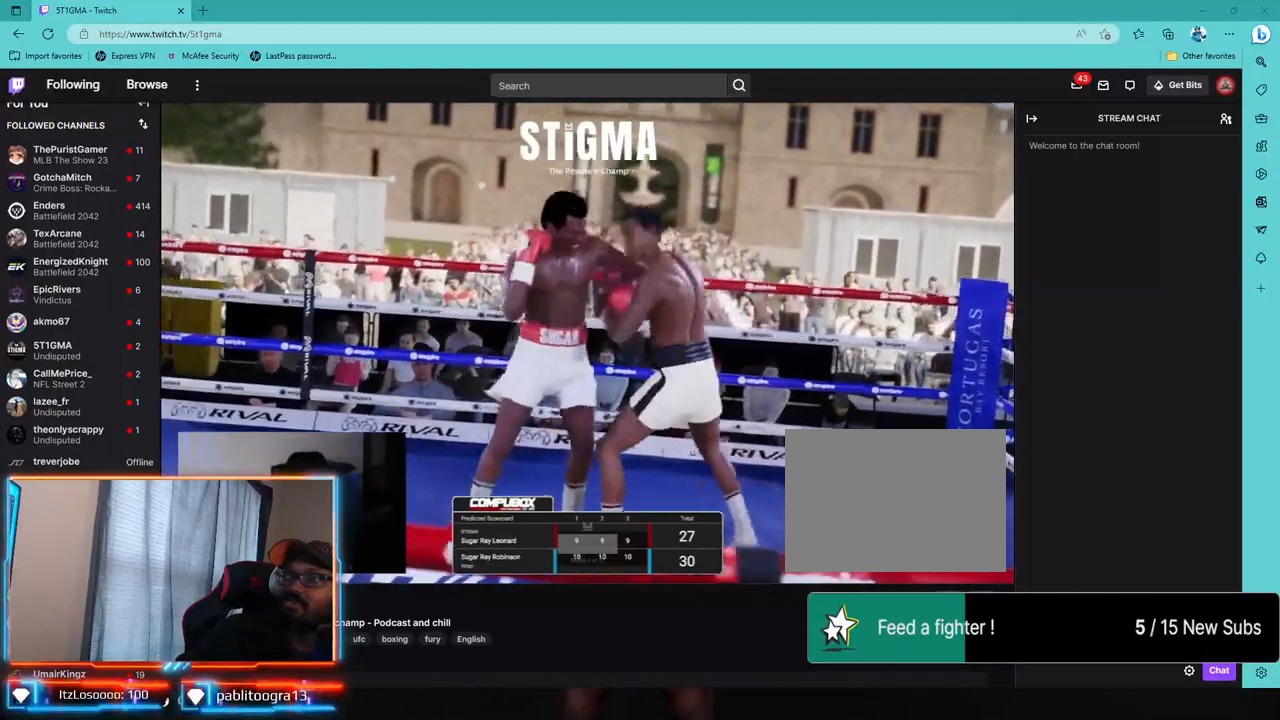
{"dt_ms": 500, "buttons": [], "left_stick": "down-left", "right_stick": "center", "events": [[33, "TRIANGLE", "up"], [283, "CROSS", "down"], [383, "CROSS", "up"]]}
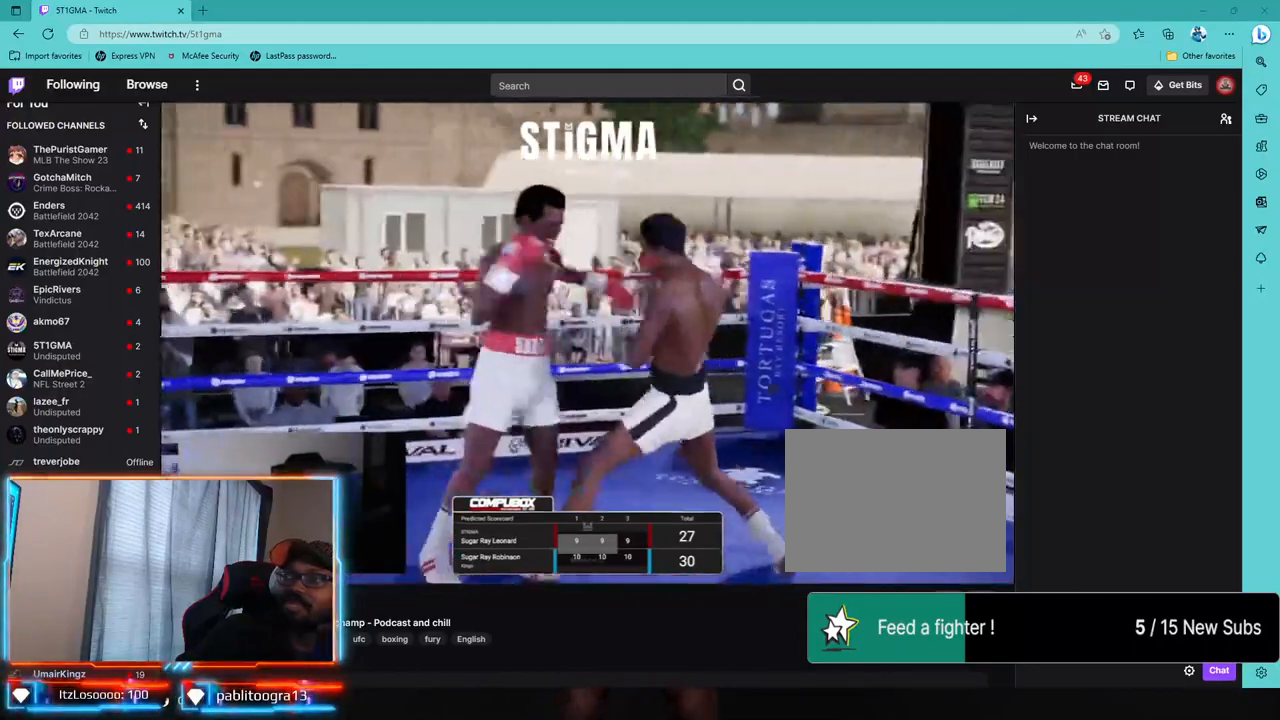
{"dt_ms": 500, "buttons": ["L2", "R1", "R2"], "left_stick": "left", "right_stick": "center", "events": [[233, "R2", "down"], [250, "R1", "down"], [333, "R1", "up"], [383, "L2", "down"], [433, "left_stick", "left"], [467, "R1", "down"]]}
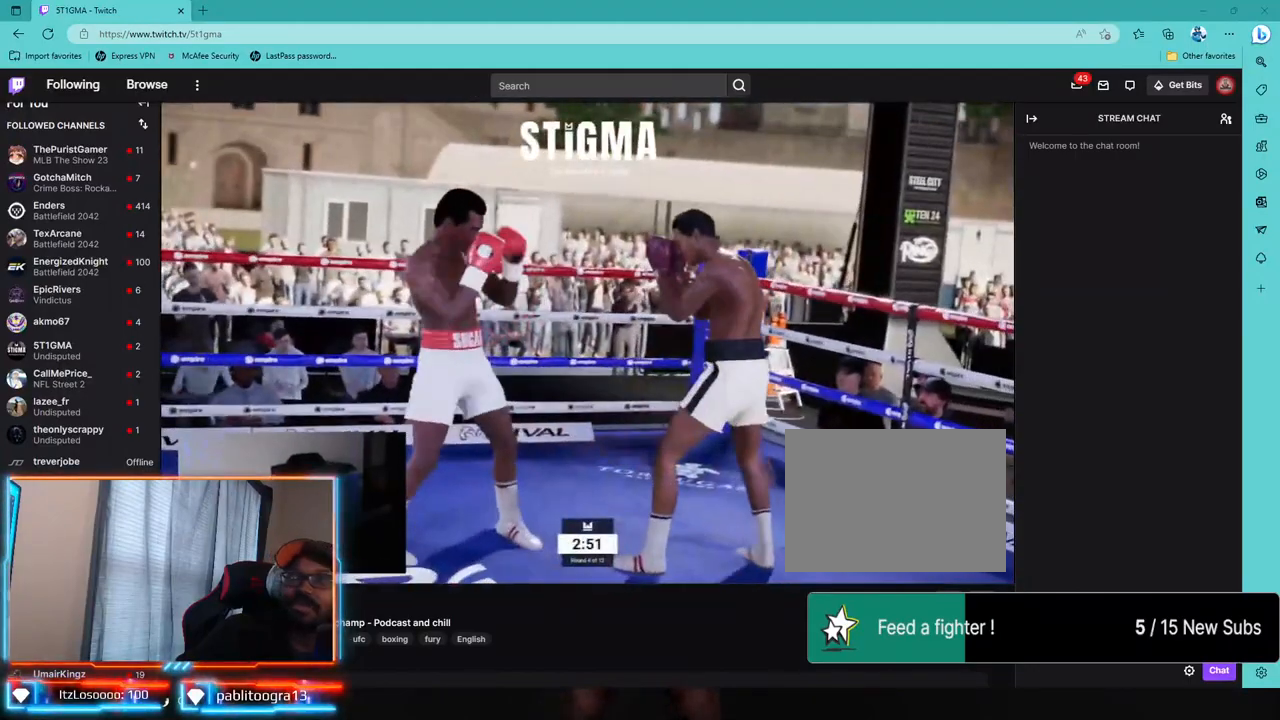
{"dt_ms": 500, "buttons": ["L1", "L2", "R2"], "left_stick": "center", "right_stick": "center", "events": [[100, "R1", "up"], [150, "left_stick", "center"], [200, "L2", "up"], [467, "L1", "down"], [467, "L2", "down"]]}
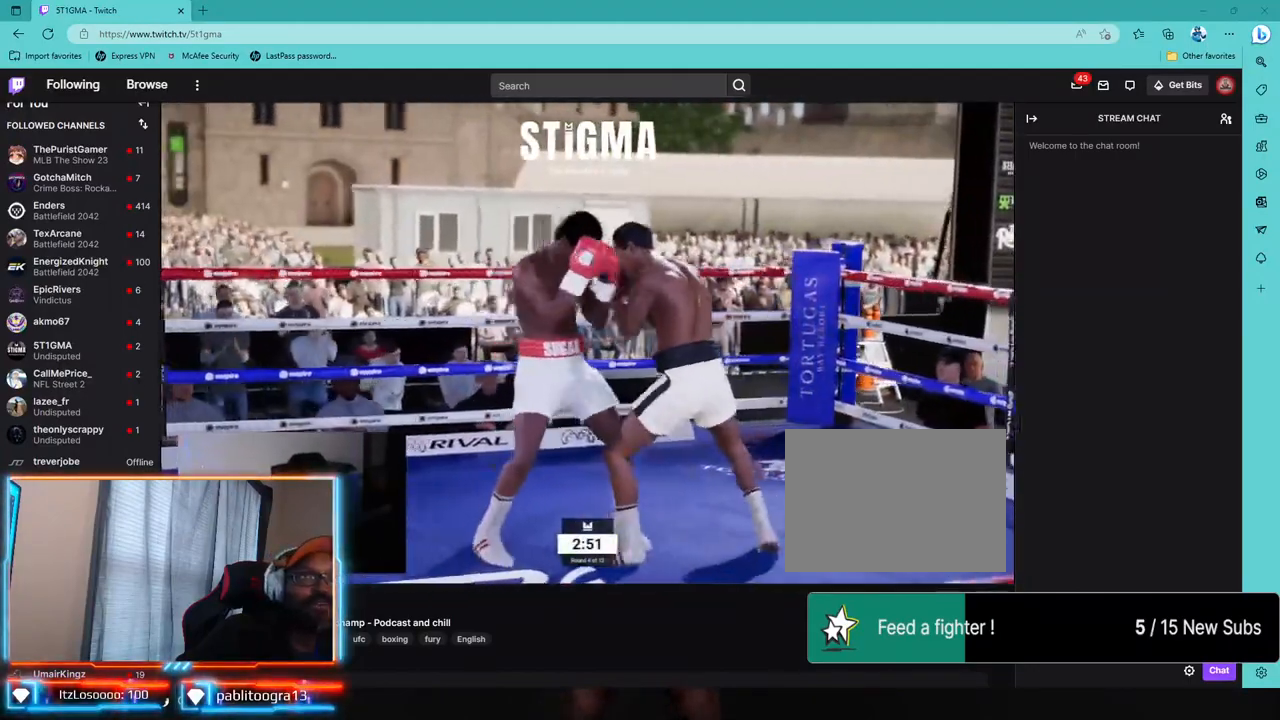
{"dt_ms": 500, "buttons": ["L1", "L2"], "left_stick": "center", "right_stick": "down-left", "events": [[250, "R2", "up"], [350, "right_stick", "down-left"]]}
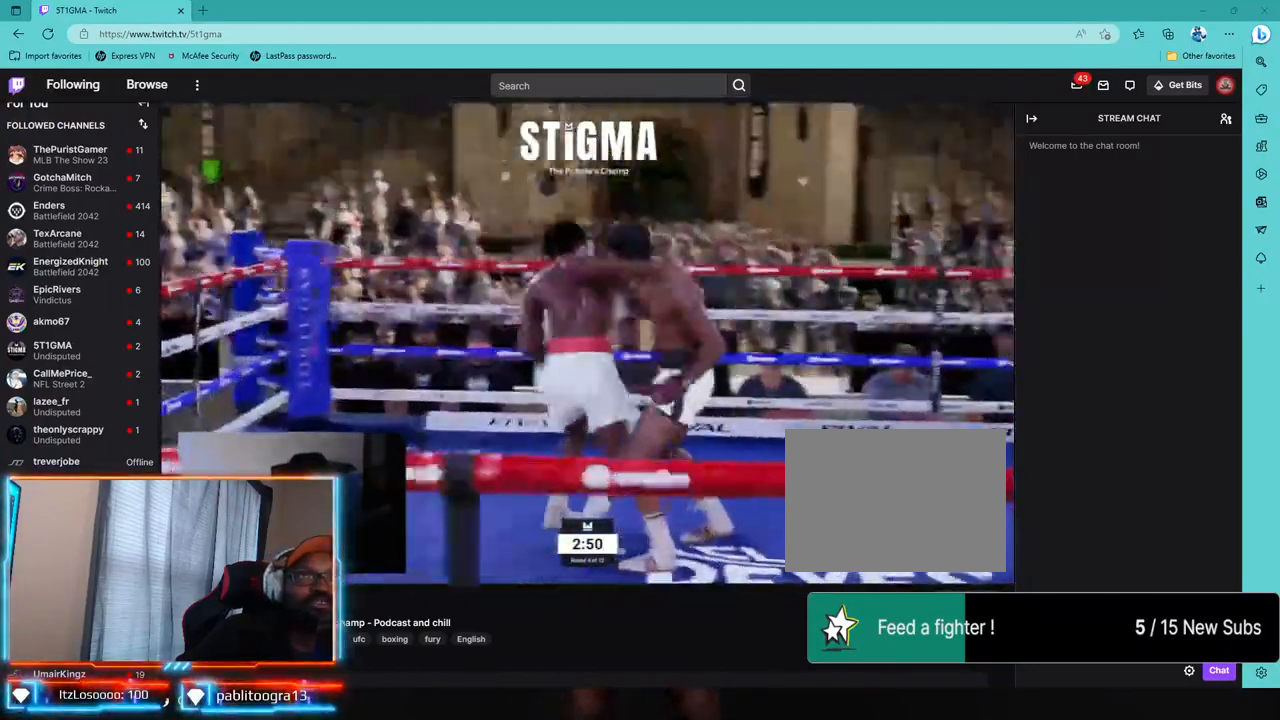
{"dt_ms": 500, "buttons": ["L1", "L2", "R2"], "left_stick": "down", "right_stick": "center", "events": [[117, "right_stick", "center"], [367, "R2", "down"], [367, "left_stick", "down"]]}
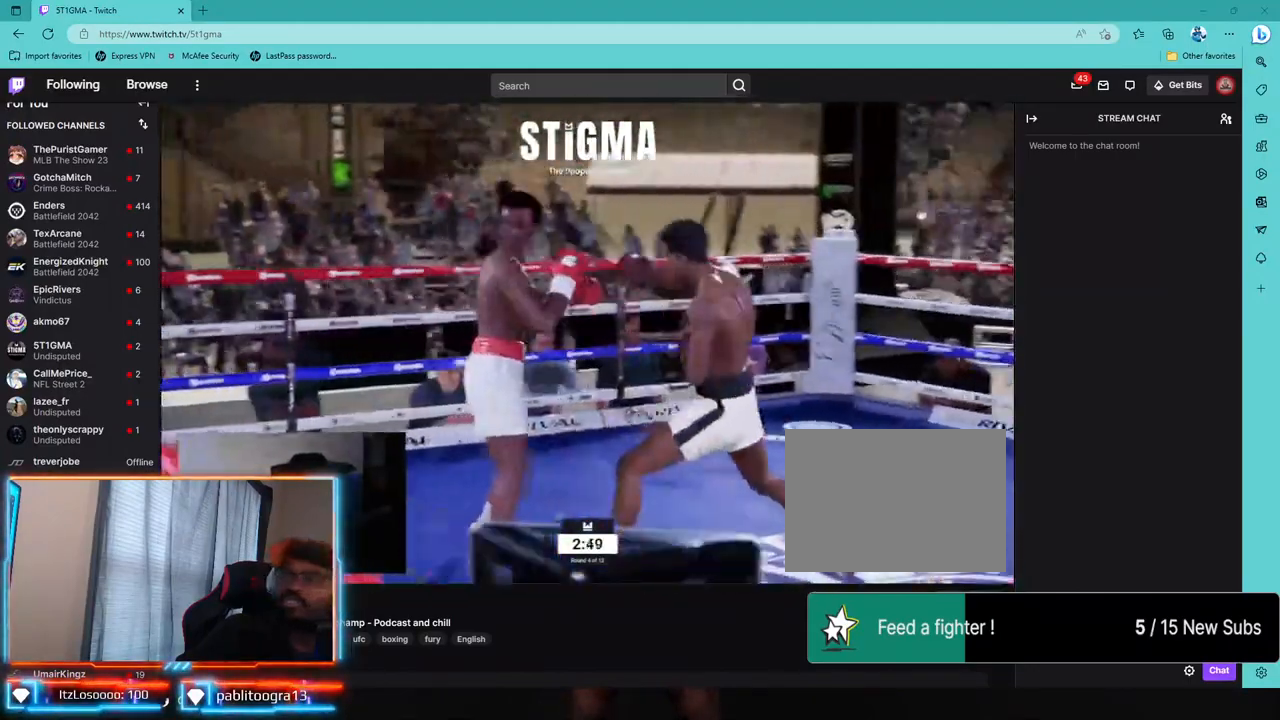
{"dt_ms": 1000, "buttons": ["R2"], "left_stick": "up-left", "right_stick": "center"}
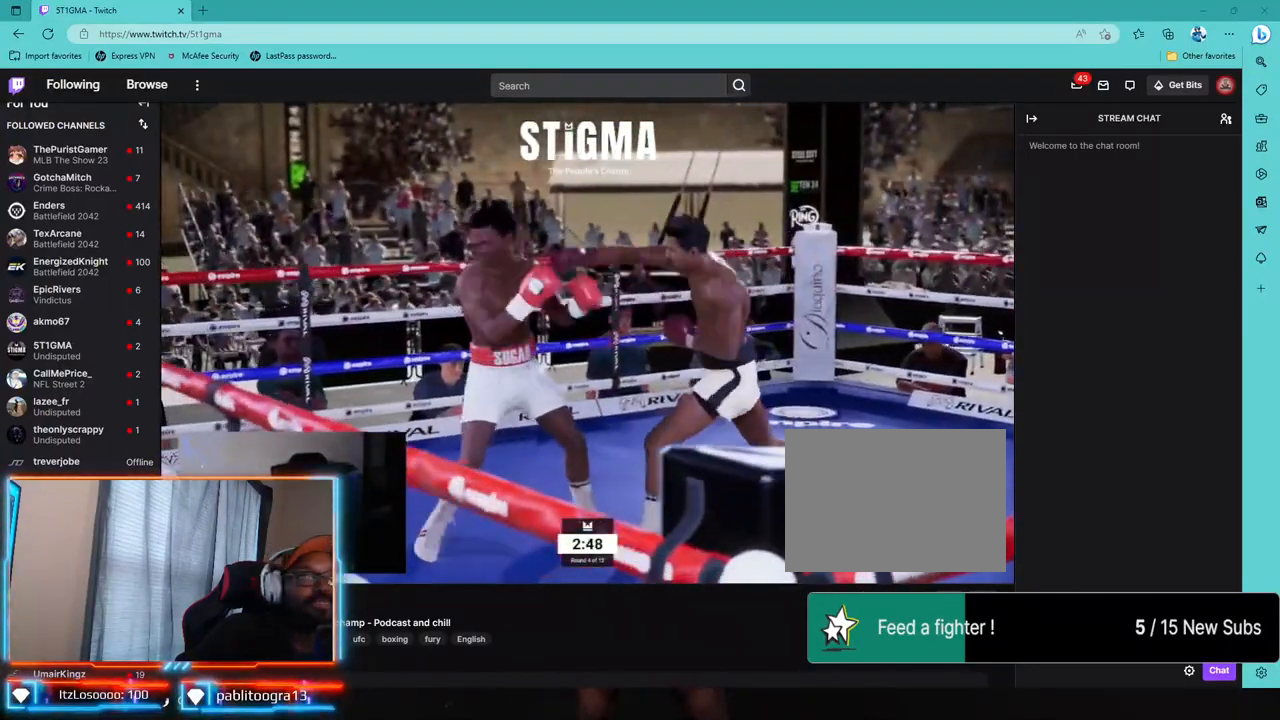
{"dt_ms": 500, "buttons": [], "left_stick": "up", "right_stick": "center", "events": [[200, "left_stick", "up"], [417, "R2", "up"]]}
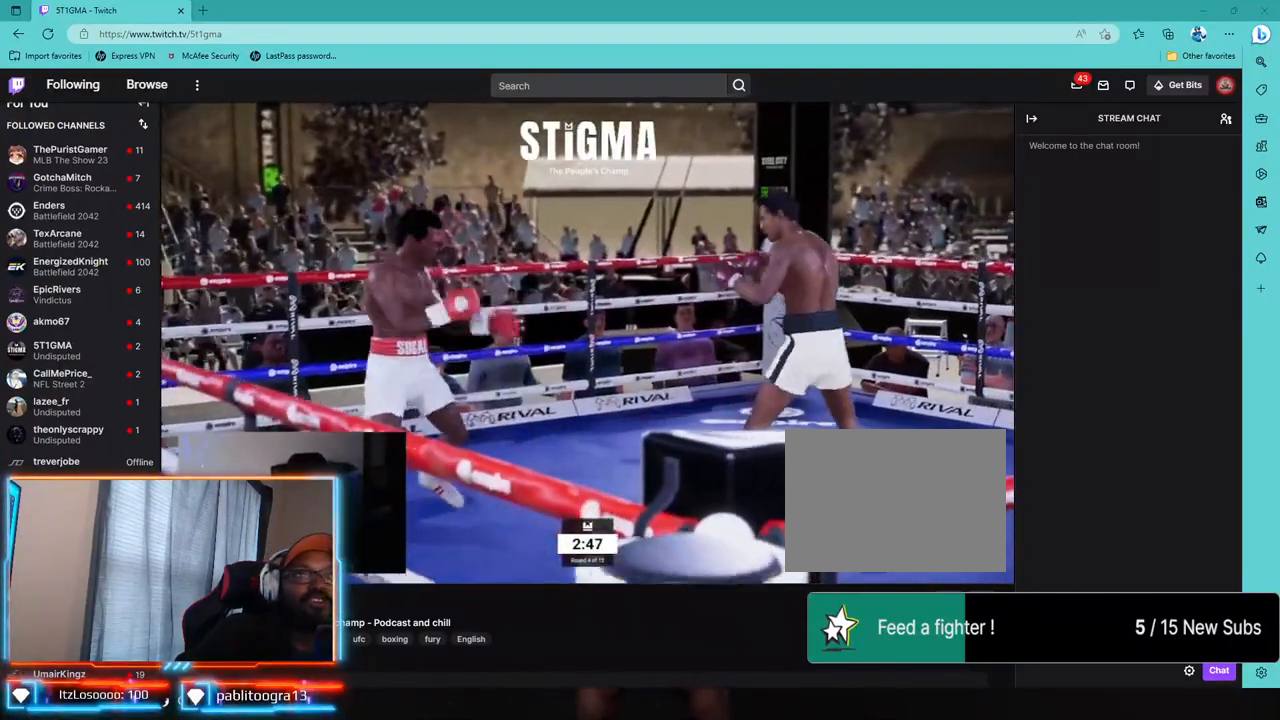
{"dt_ms": 500, "buttons": [], "left_stick": "center", "right_stick": "center", "events": [[467, "left_stick", "center"]]}
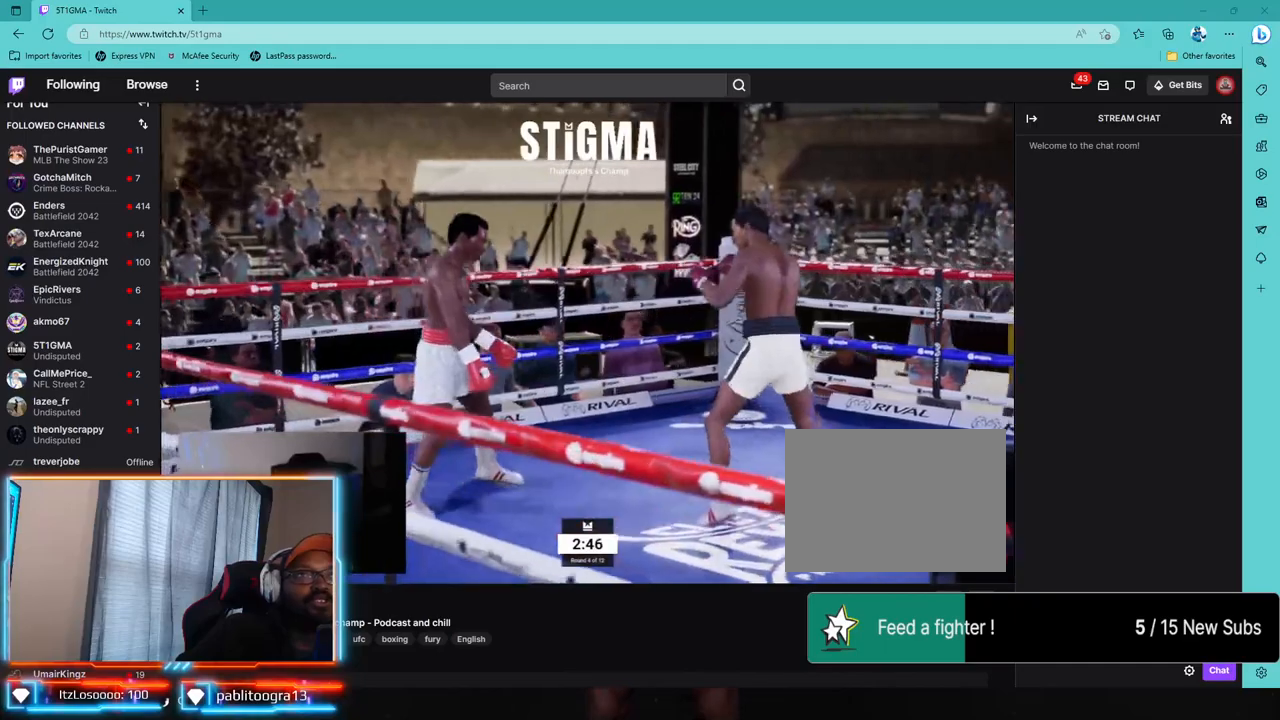
{"dt_ms": 500, "buttons": ["R1", "R2"], "left_stick": "center", "right_stick": "center", "events": [[33, "left_stick", "up-right"], [100, "left_stick", "center"], [250, "R2", "down"], [333, "R1", "down"]]}
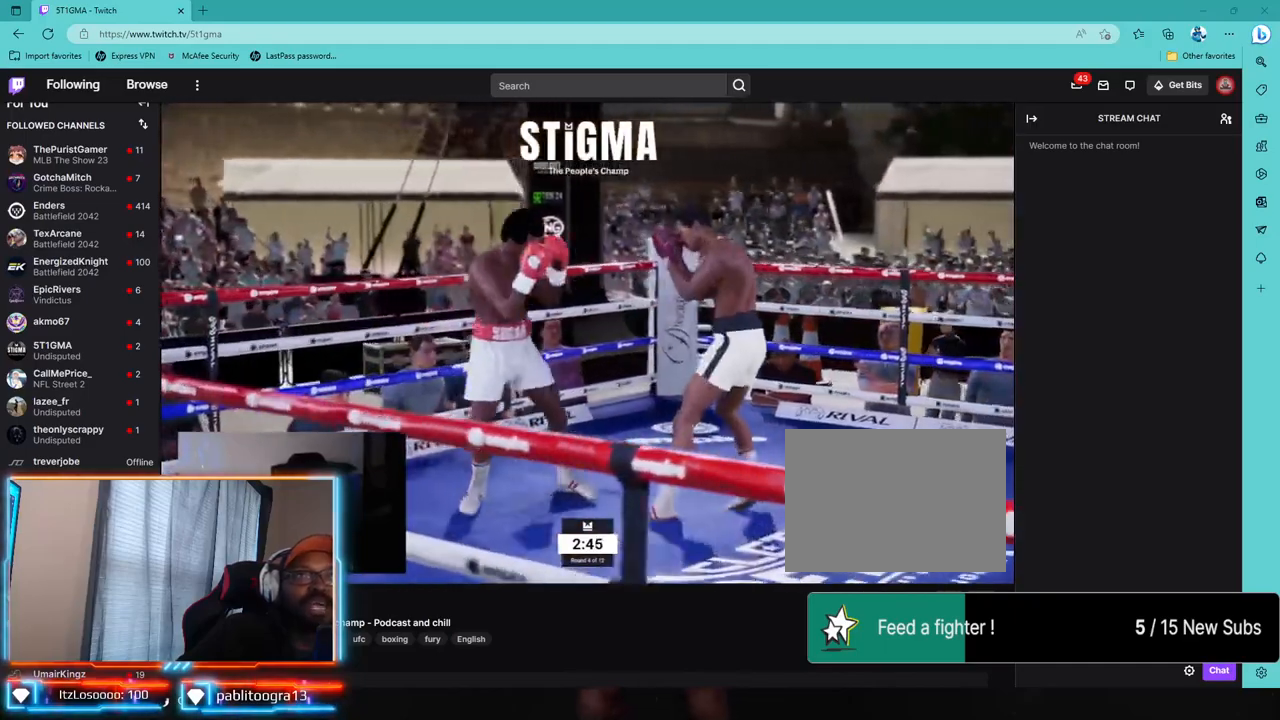
{"dt_ms": 500, "buttons": ["R2"], "left_stick": "down-right", "right_stick": "center"}
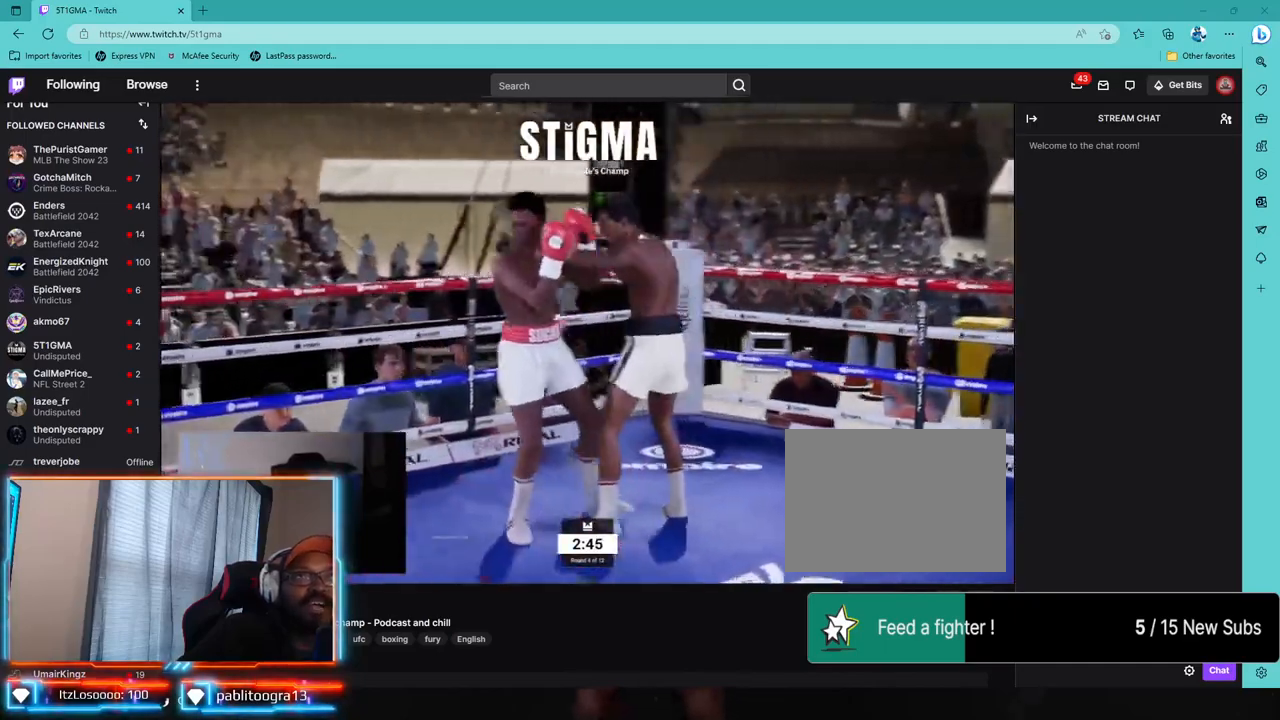
{"dt_ms": 500, "buttons": ["L2"], "left_stick": "center", "right_stick": "center", "events": [[17, "L2", "down"], [33, "L1", "down"], [83, "R2", "up"], [233, "right_stick", "down-left"], [333, "right_stick", "center"], [483, "L1", "up"], [483, "left_stick", "center"]]}
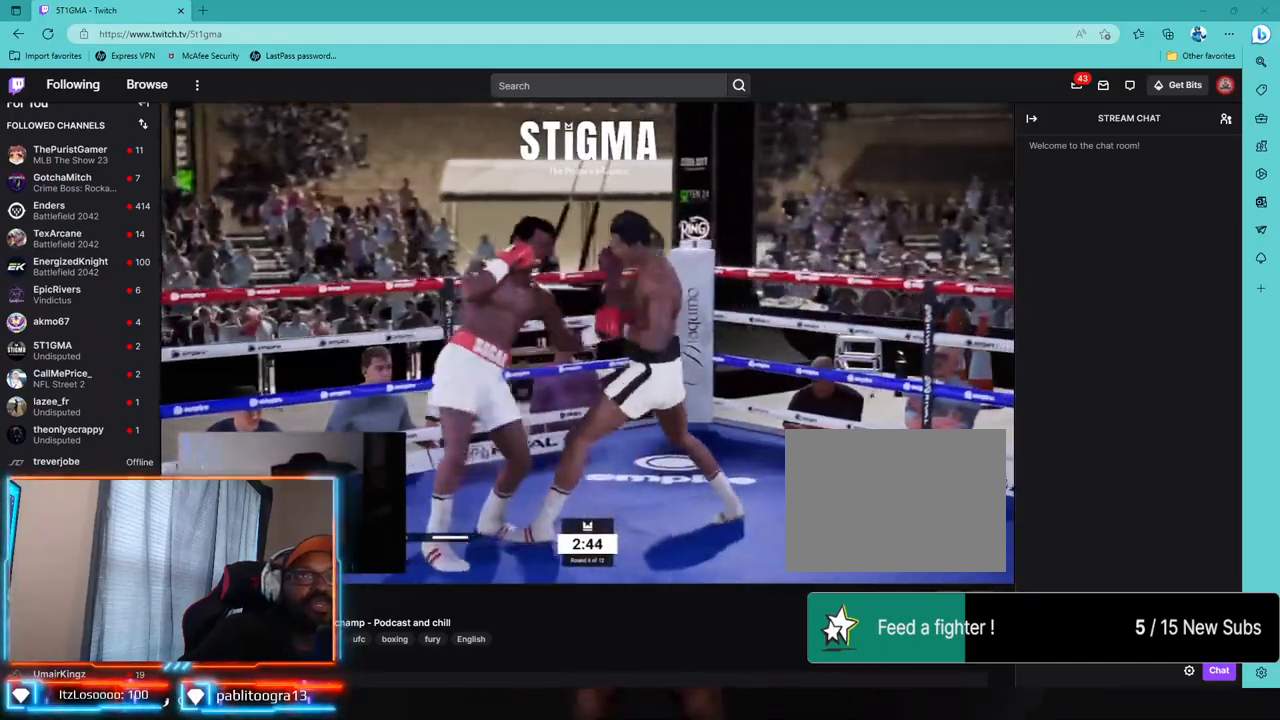
{"dt_ms": 500, "buttons": ["CROSS", "L1", "L2"], "left_stick": "down", "right_stick": "center", "events": [[17, "L2", "up"], [33, "R2", "down"], [50, "left_stick", "down-left"], [233, "L2", "down"], [350, "L1", "down"], [383, "R2", "up"], [467, "CROSS", "down"], [467, "left_stick", "down"]]}
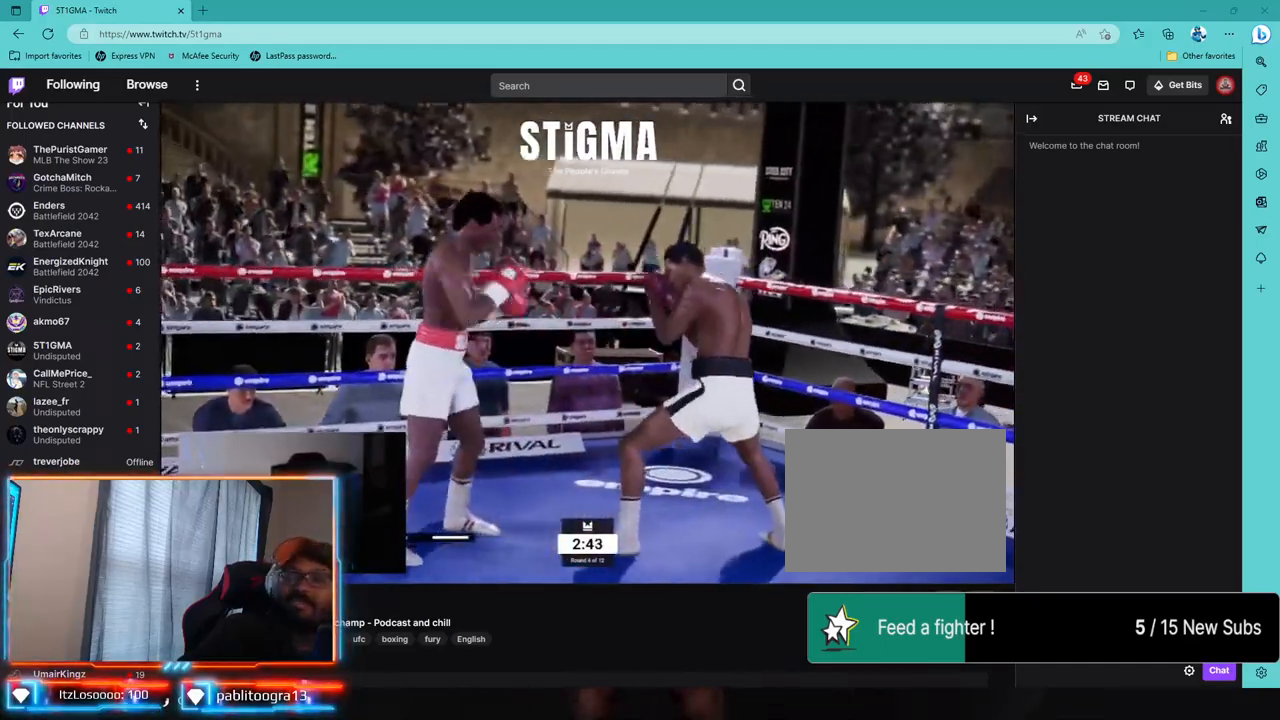
{"dt_ms": 500, "buttons": ["R2"], "left_stick": "down-left", "right_stick": "center", "events": [[133, "CROSS", "up"], [150, "L1", "up"], [150, "L2", "up"], [300, "left_stick", "down-left"], [383, "R2", "down"]]}
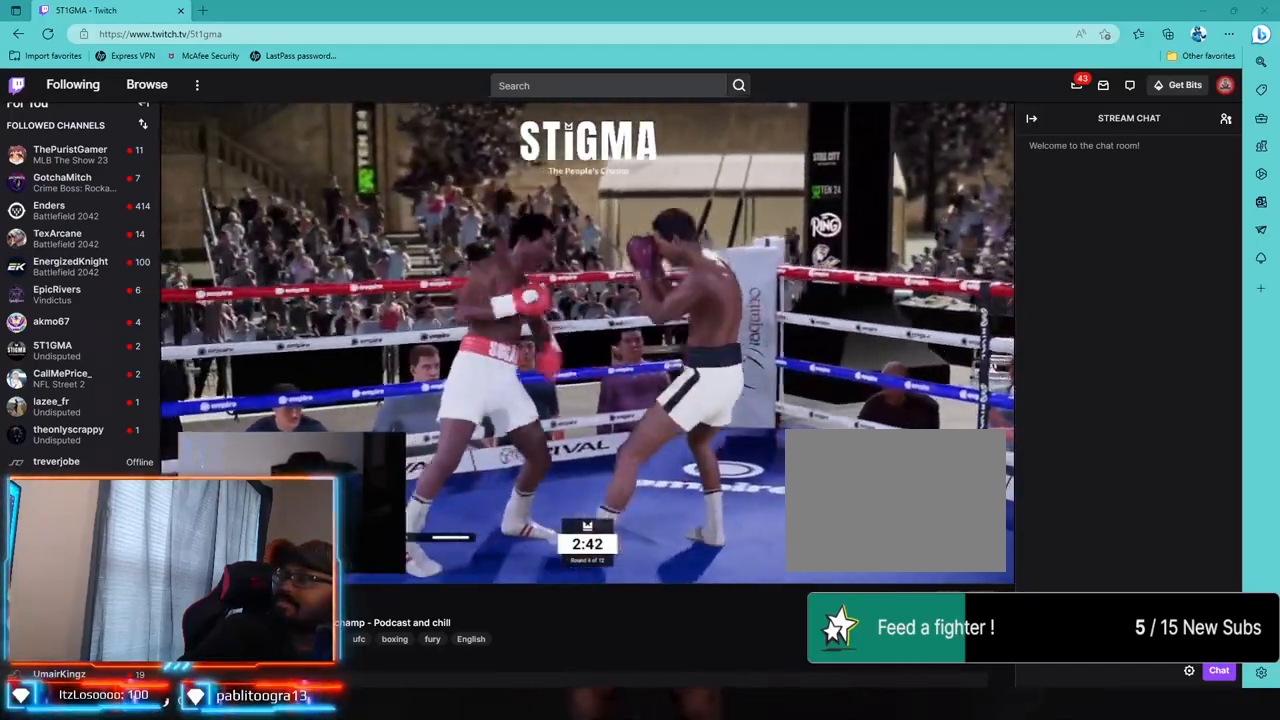
{"dt_ms": 500, "buttons": ["CROSS"], "left_stick": "down-left", "right_stick": "center", "events": [[83, "L2", "down"], [267, "R2", "up"], [367, "CROSS", "down"], [450, "L2", "up"]]}
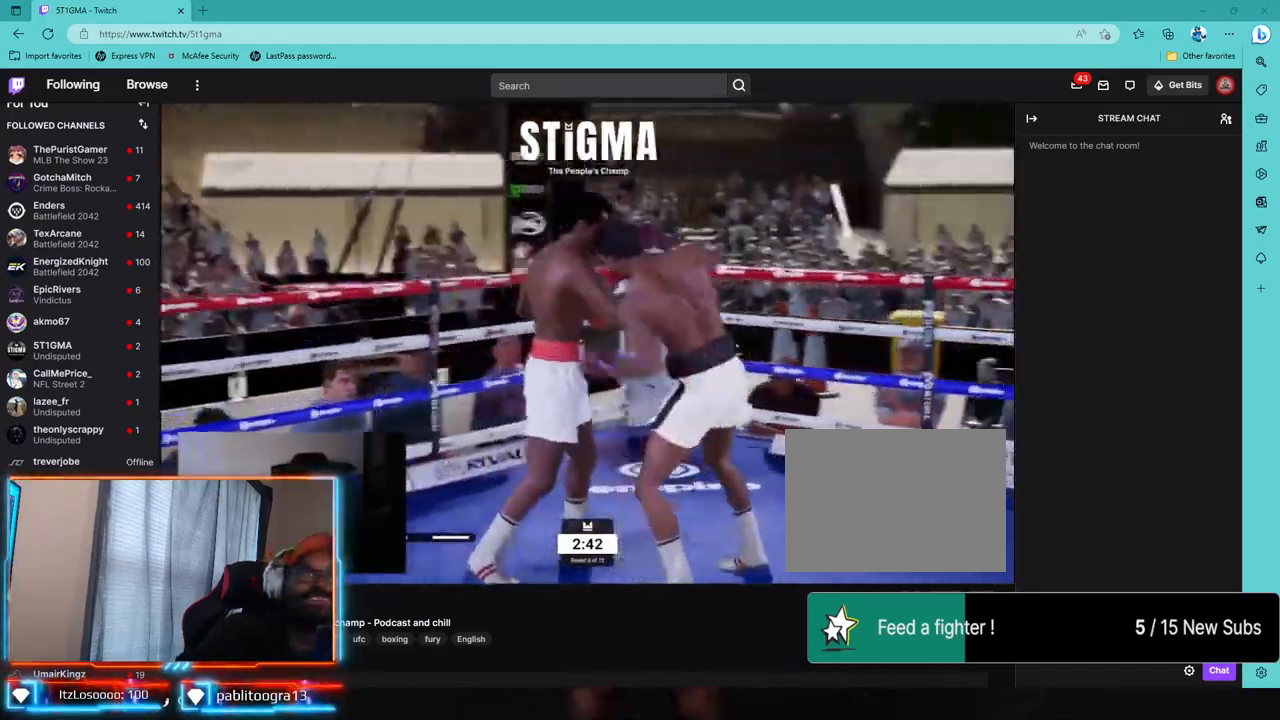
{"dt_ms": 500, "buttons": ["R2"], "left_stick": "down", "right_stick": "center", "events": [[17, "CROSS", "up"], [217, "R2", "down"], [500, "left_stick", "down"]]}
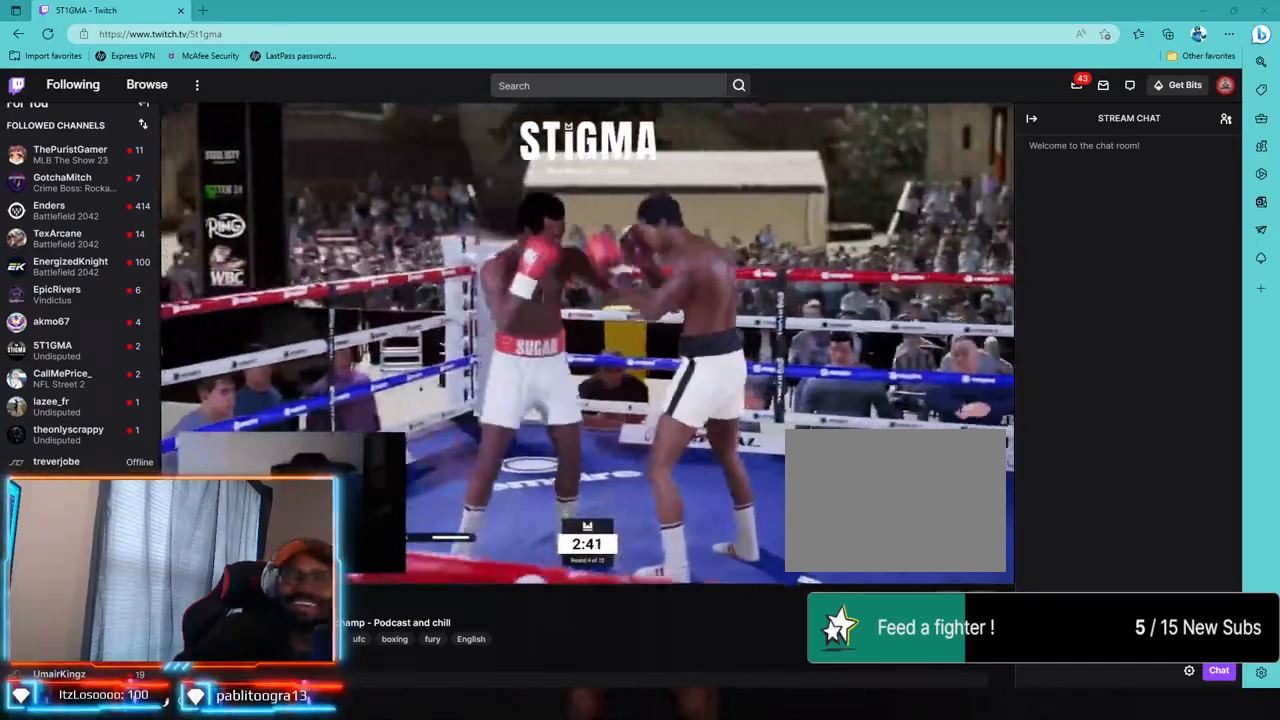
{"dt_ms": 500, "buttons": ["R2"], "left_stick": "center", "right_stick": "center"}
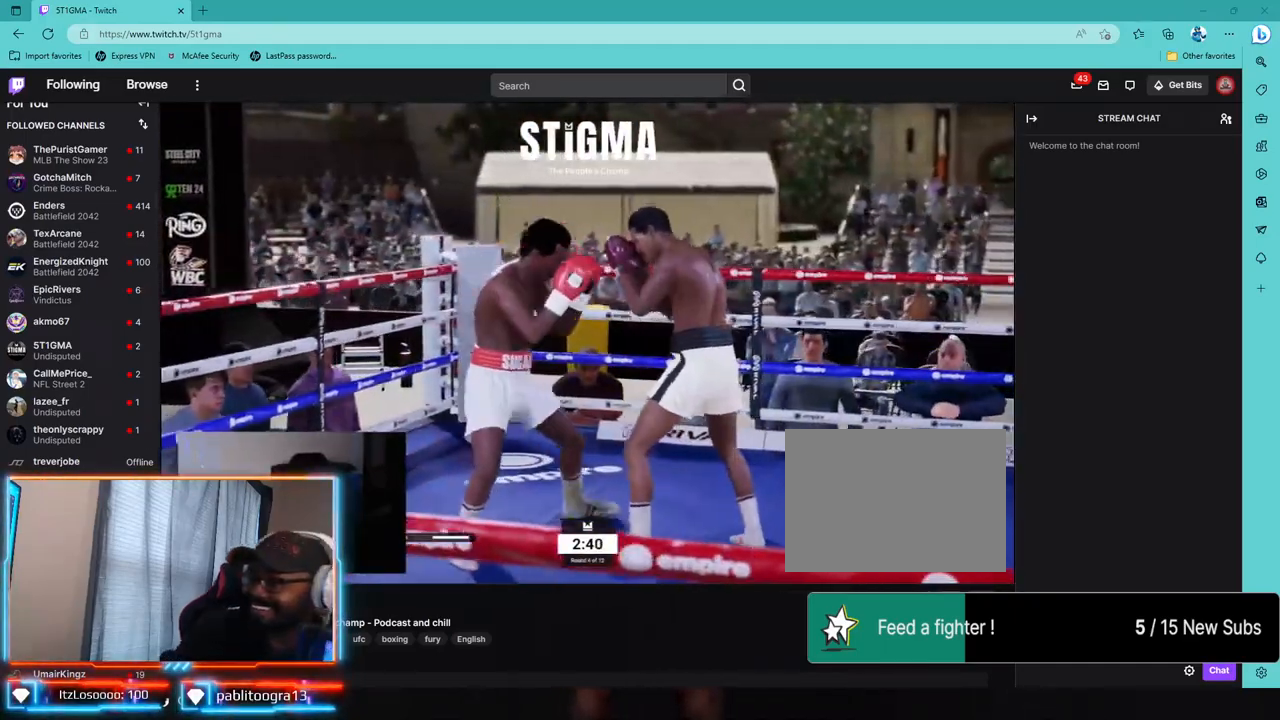
{"dt_ms": 500, "buttons": ["R2"], "left_stick": "center", "right_stick": "center", "events": [[350, "R1", "down"], [417, "R1", "up"]]}
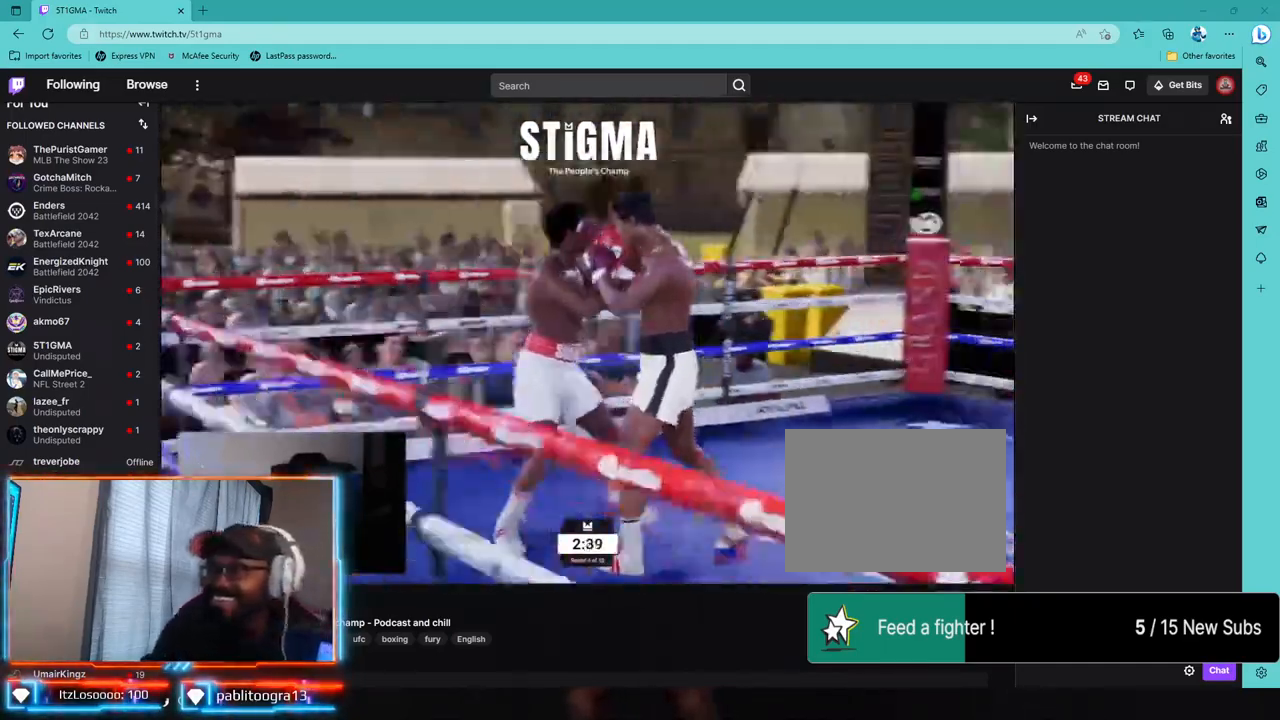
{"dt_ms": 500, "buttons": ["R2"], "left_stick": "center", "right_stick": "center", "events": []}
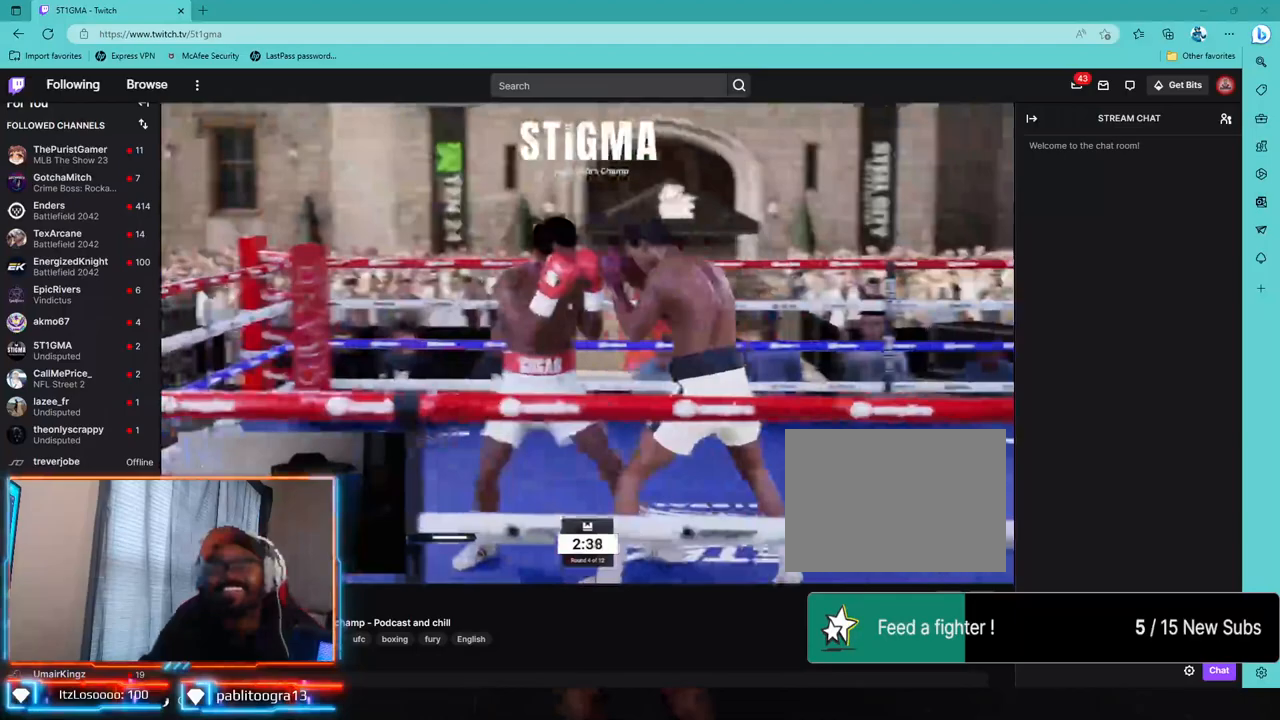
{"dt_ms": 500, "buttons": ["L1", "L2"], "left_stick": "down-right", "right_stick": "center"}
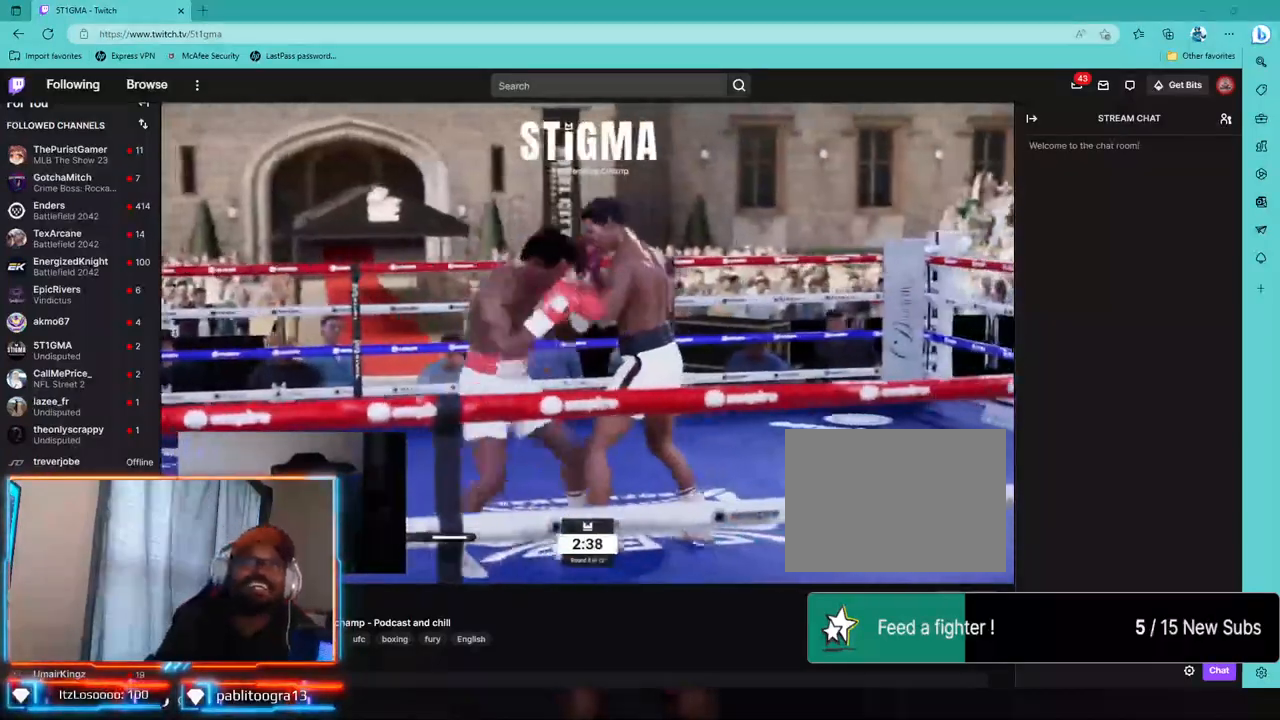
{"dt_ms": 500, "buttons": ["L1", "L2"], "left_stick": "center", "right_stick": "center", "events": [[50, "right_stick", "left"], [150, "right_stick", "center"], [450, "left_stick", "center"]]}
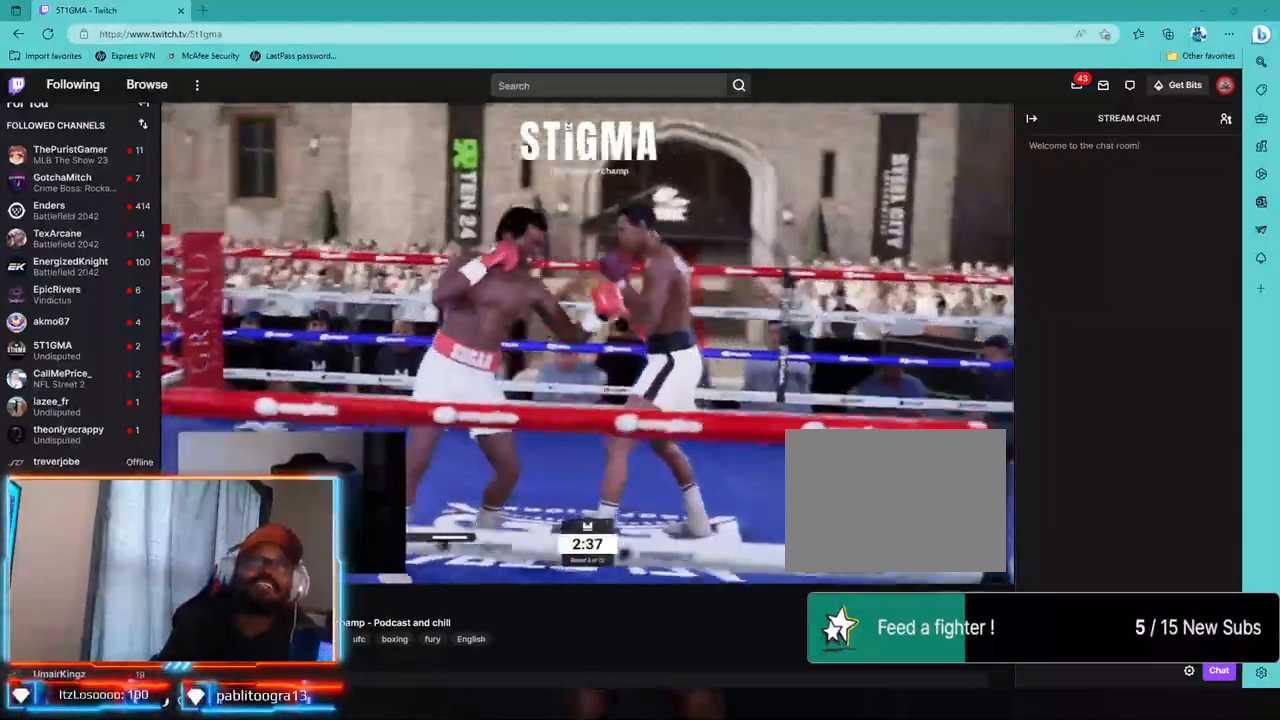
{"dt_ms": 500, "buttons": ["L1", "L2", "R2"], "left_stick": "left", "right_stick": "center", "events": [[100, "left_stick", "down"], [250, "L2", "up"], [267, "R2", "down"], [300, "L1", "up"], [300, "L2", "down"], [333, "left_stick", "left"], [367, "L1", "down"]]}
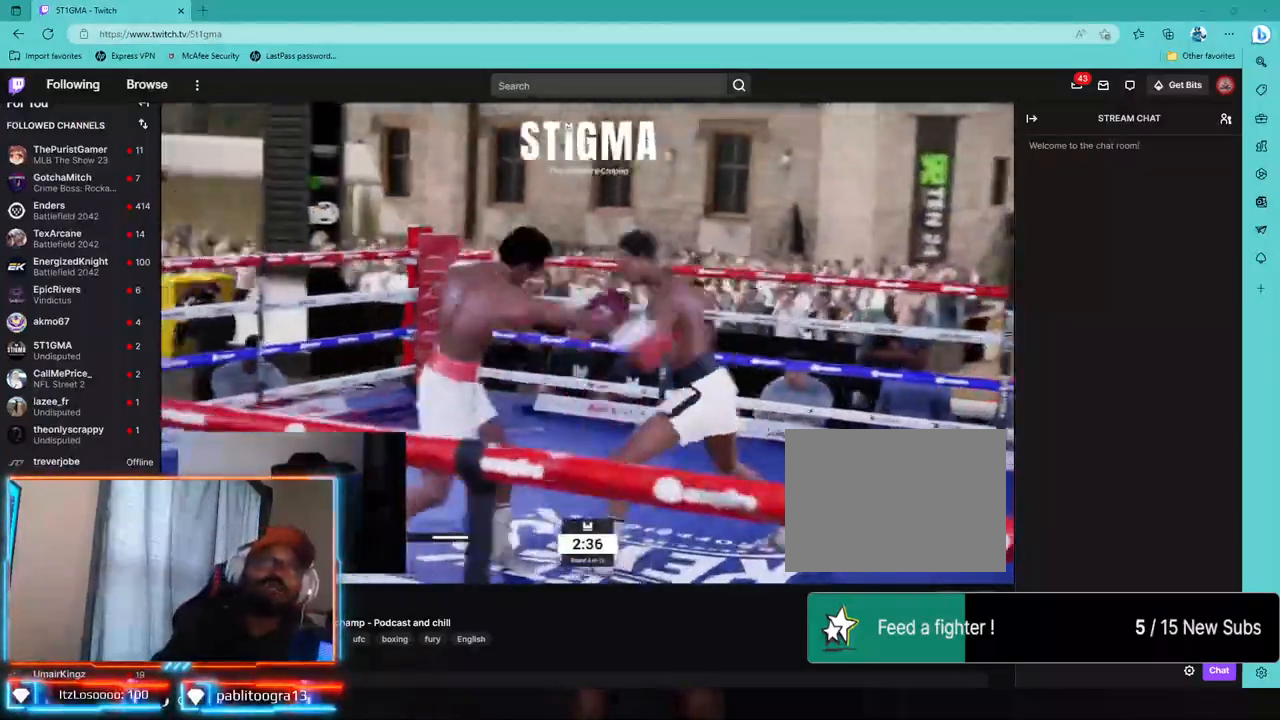
{"dt_ms": 500, "buttons": ["L1", "L2", "R1", "R2"], "left_stick": "left", "right_stick": "center", "events": [[217, "R1", "down"]]}
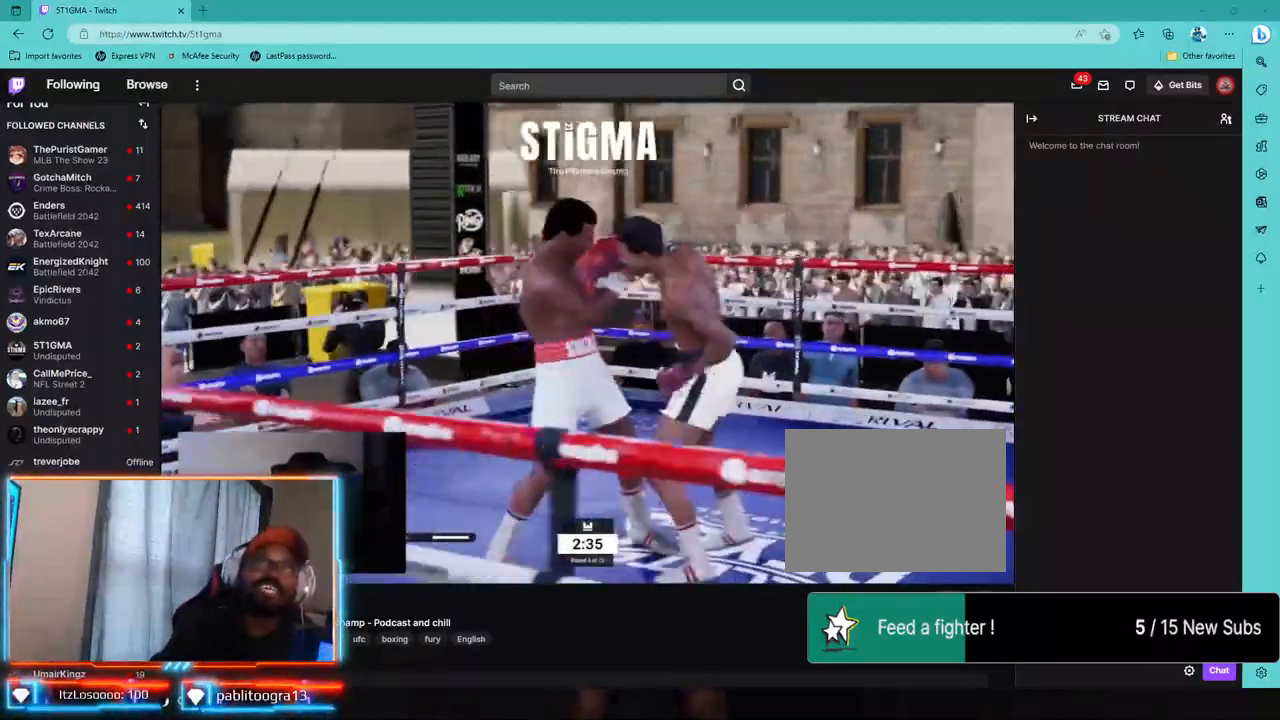
{"dt_ms": 500, "buttons": [], "left_stick": "down", "right_stick": "center"}